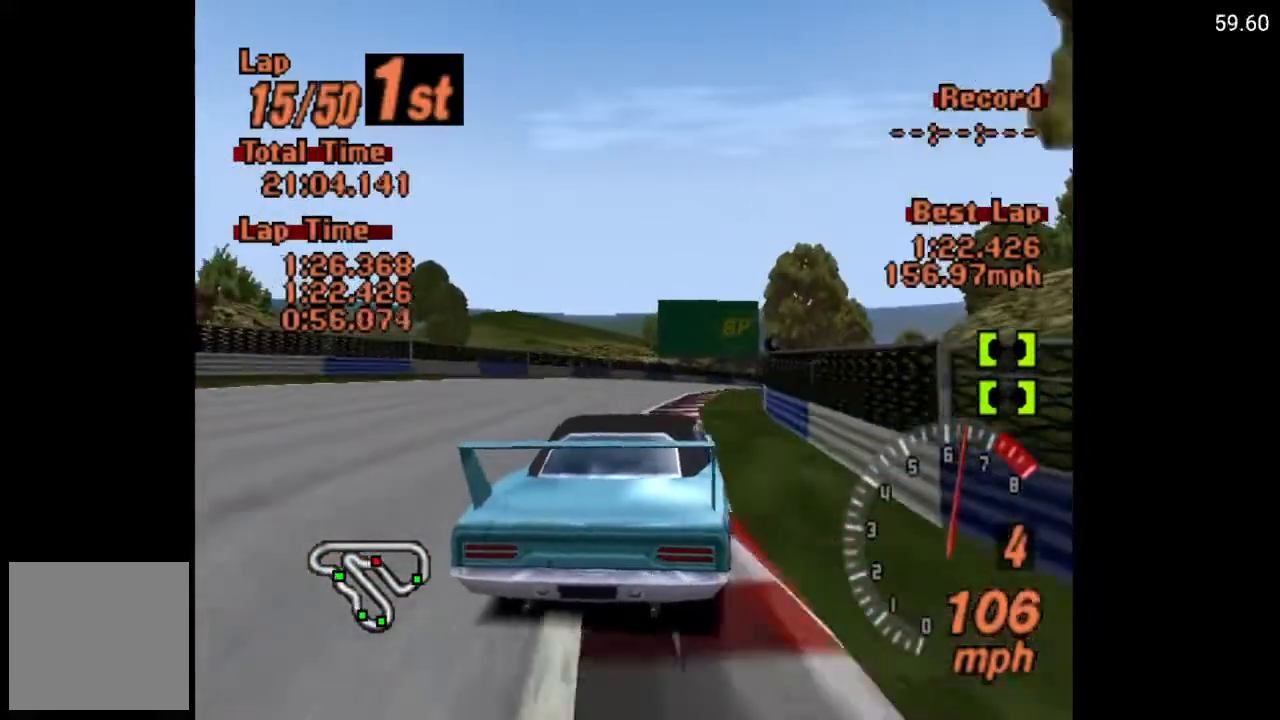
Gameplay with a controller (Xbox layout); each line is a JSON object with the inputs held at the frame after it. "events" lists button and stick changes between this image and that frame as [ms after this image, input, new state], when the widget could be followed in between.
{"buttons": ["A", "DPAD_RIGHT"], "left_stick": "center", "right_stick": "center", "events": [[50, "DPAD_RIGHT", "down"]]}
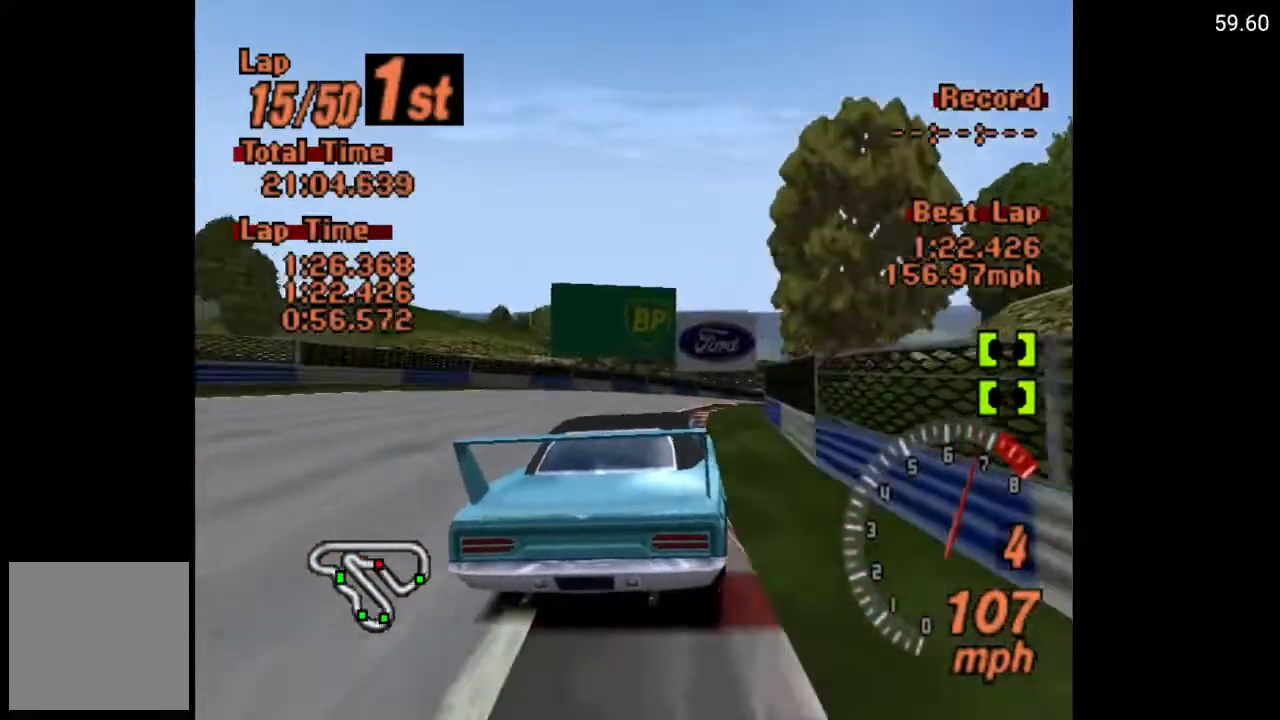
{"buttons": ["A", "DPAD_RIGHT"], "left_stick": "center", "right_stick": "center", "events": []}
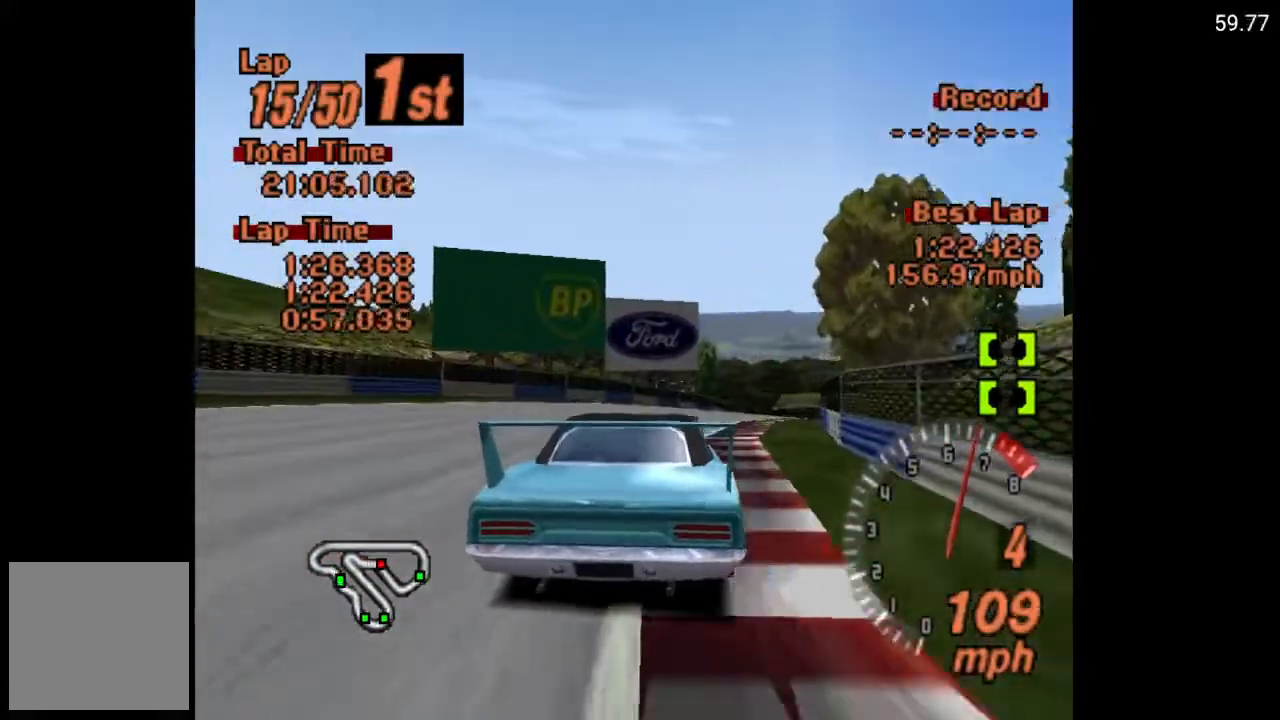
{"buttons": ["A", "DPAD_RIGHT"], "left_stick": "center", "right_stick": "center", "events": []}
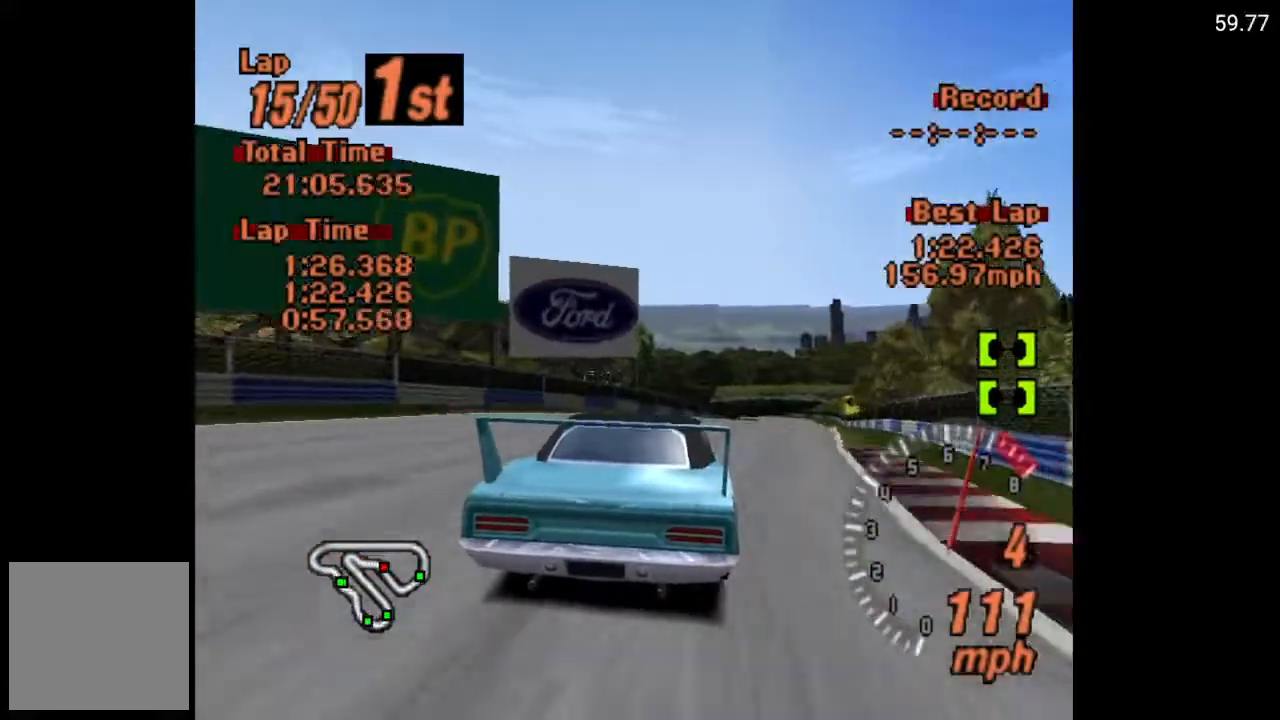
{"buttons": ["A", "DPAD_RIGHT"], "left_stick": "center", "right_stick": "center", "events": []}
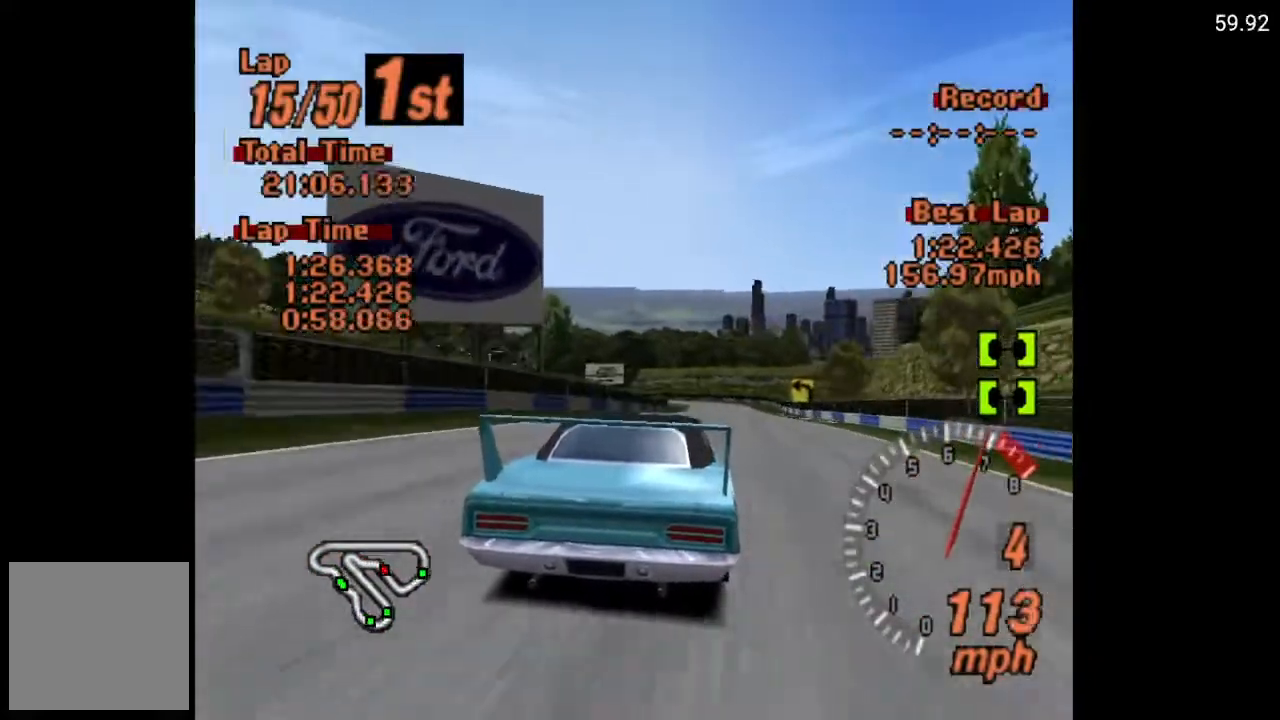
{"buttons": ["A", "DPAD_RIGHT"], "left_stick": "center", "right_stick": "center", "events": []}
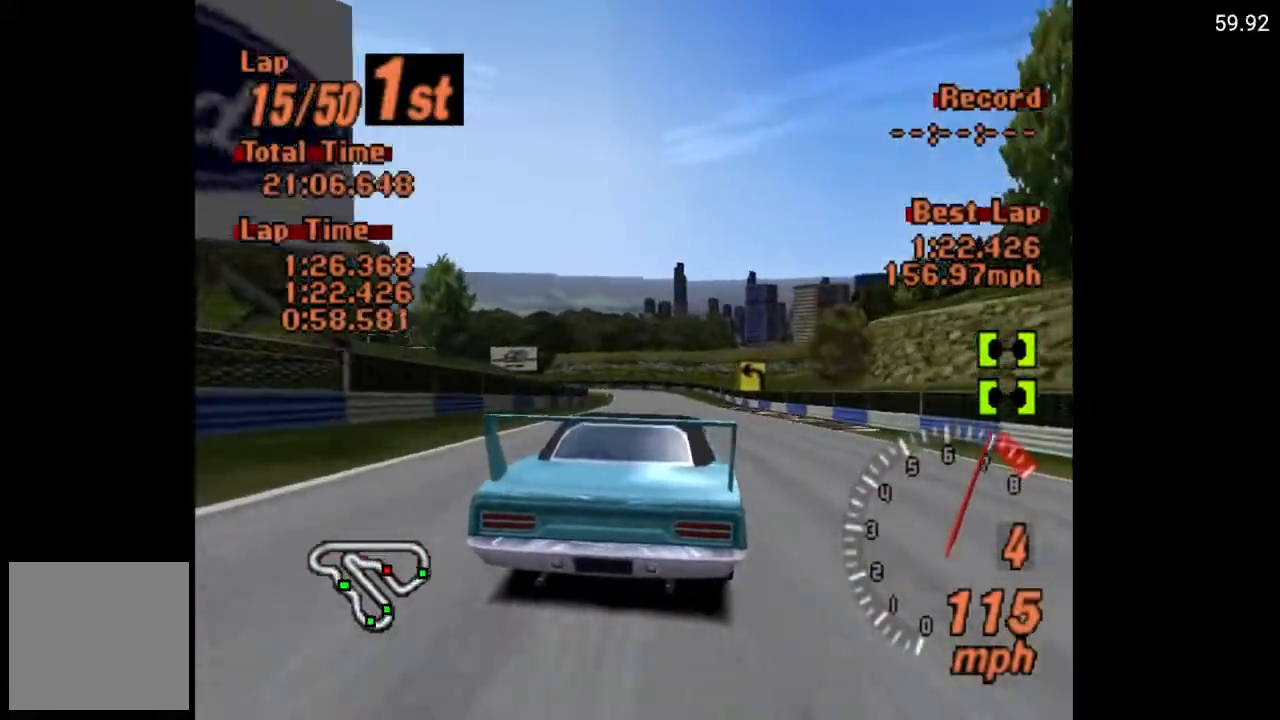
{"buttons": ["A"], "left_stick": "center", "right_stick": "center", "events": [[50, "DPAD_RIGHT", "up"]]}
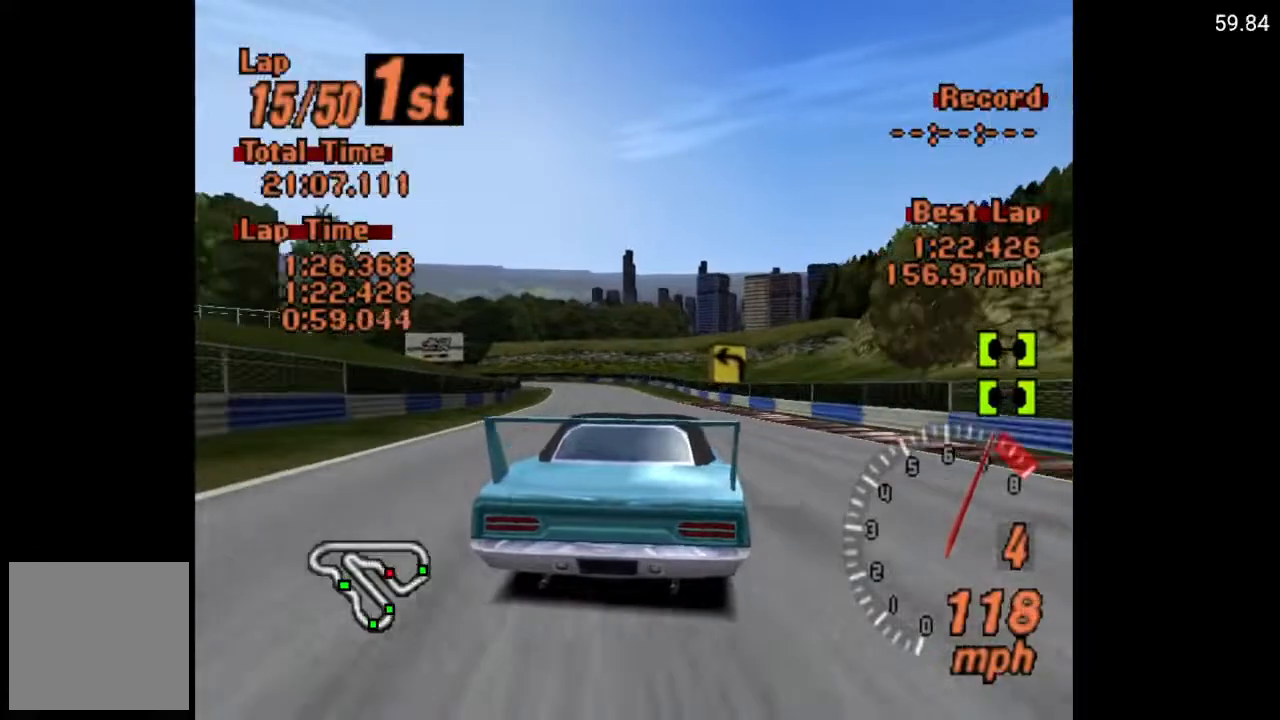
{"buttons": ["A", "DPAD_LEFT"], "left_stick": "center", "right_stick": "center", "events": [[17, "DPAD_LEFT", "down"], [150, "DPAD_LEFT", "up"], [383, "DPAD_LEFT", "down"]]}
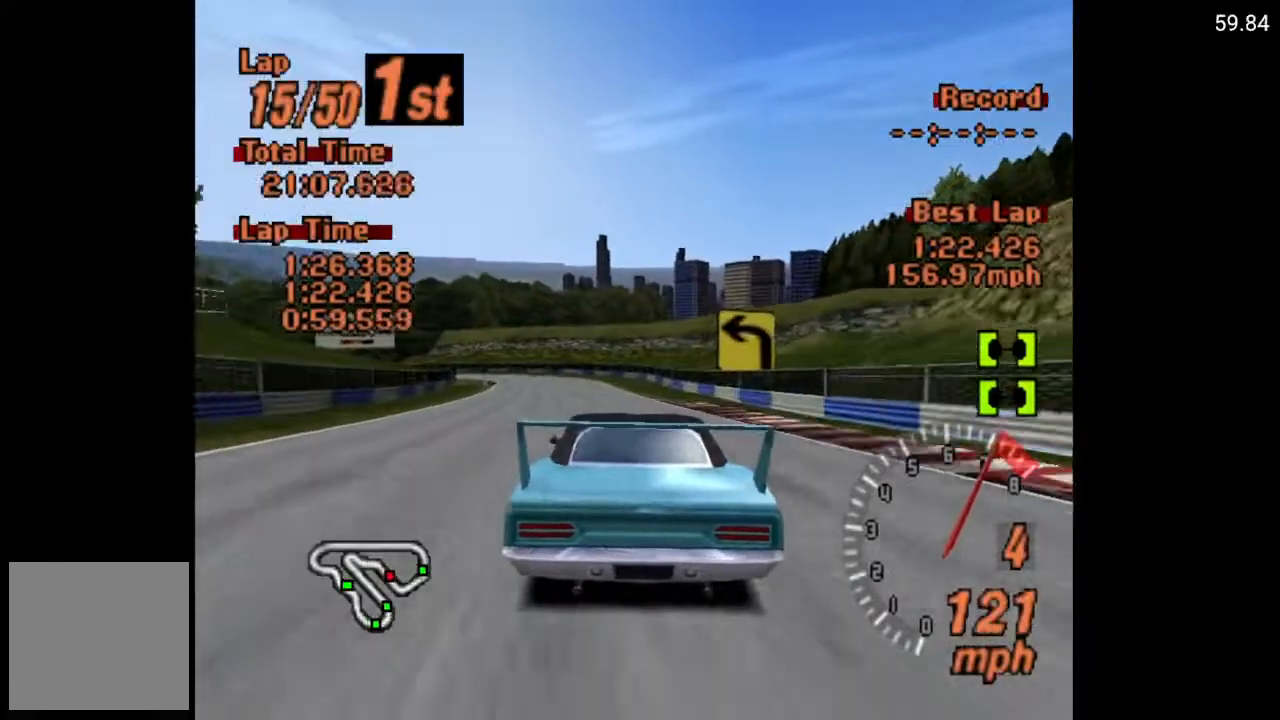
{"buttons": ["X", "L2"], "left_stick": "center", "right_stick": "center", "events": [[17, "A", "up"], [17, "DPAD_LEFT", "up"], [100, "DPAD_LEFT", "down"], [200, "DPAD_LEFT", "up"], [250, "X", "down"], [383, "L2", "down"]]}
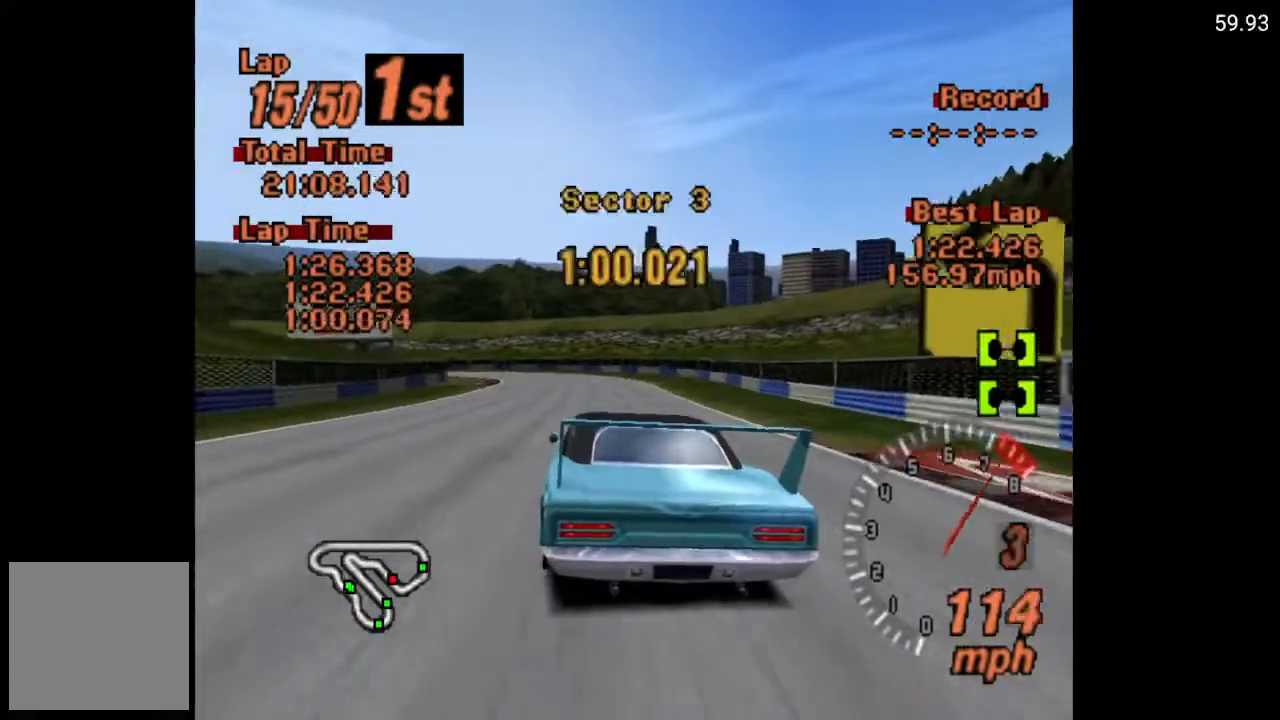
{"buttons": ["DPAD_LEFT"], "left_stick": "center", "right_stick": "center", "events": [[17, "L2", "up"], [467, "X", "up"], [483, "DPAD_LEFT", "down"]]}
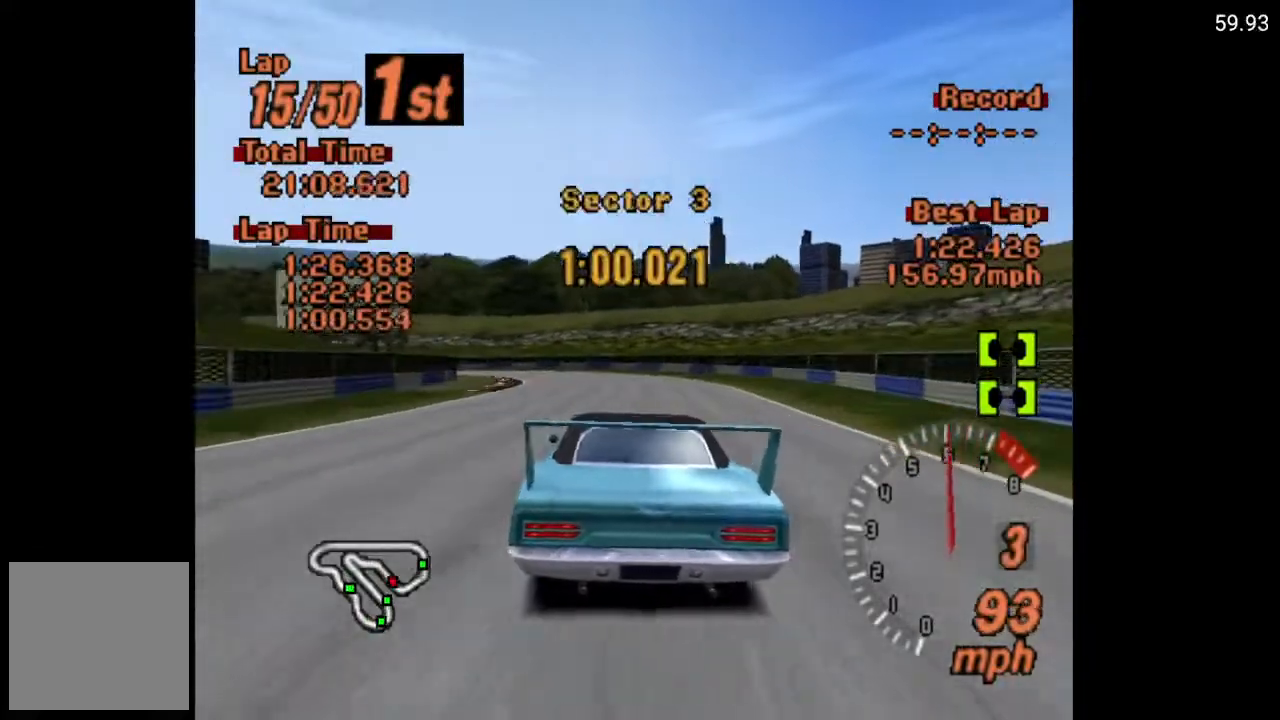
{"buttons": ["A"], "left_stick": "center", "right_stick": "center", "events": [[117, "DPAD_LEFT", "up"], [150, "A", "down"], [233, "DPAD_LEFT", "down"], [383, "DPAD_LEFT", "up"]]}
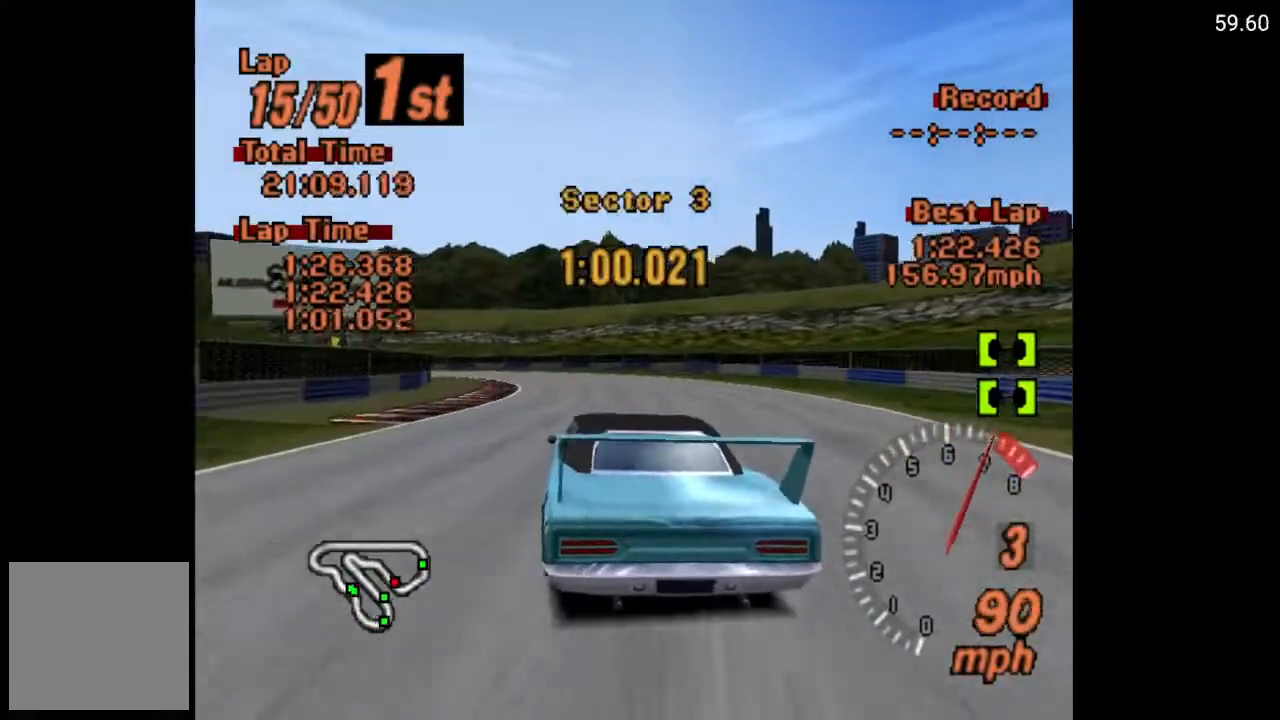
{"buttons": ["A", "DPAD_LEFT"], "left_stick": "center", "right_stick": "center", "events": [[83, "DPAD_LEFT", "down"], [183, "DPAD_LEFT", "up"], [300, "R2", "down"], [417, "DPAD_LEFT", "down"], [417, "R2", "up"]]}
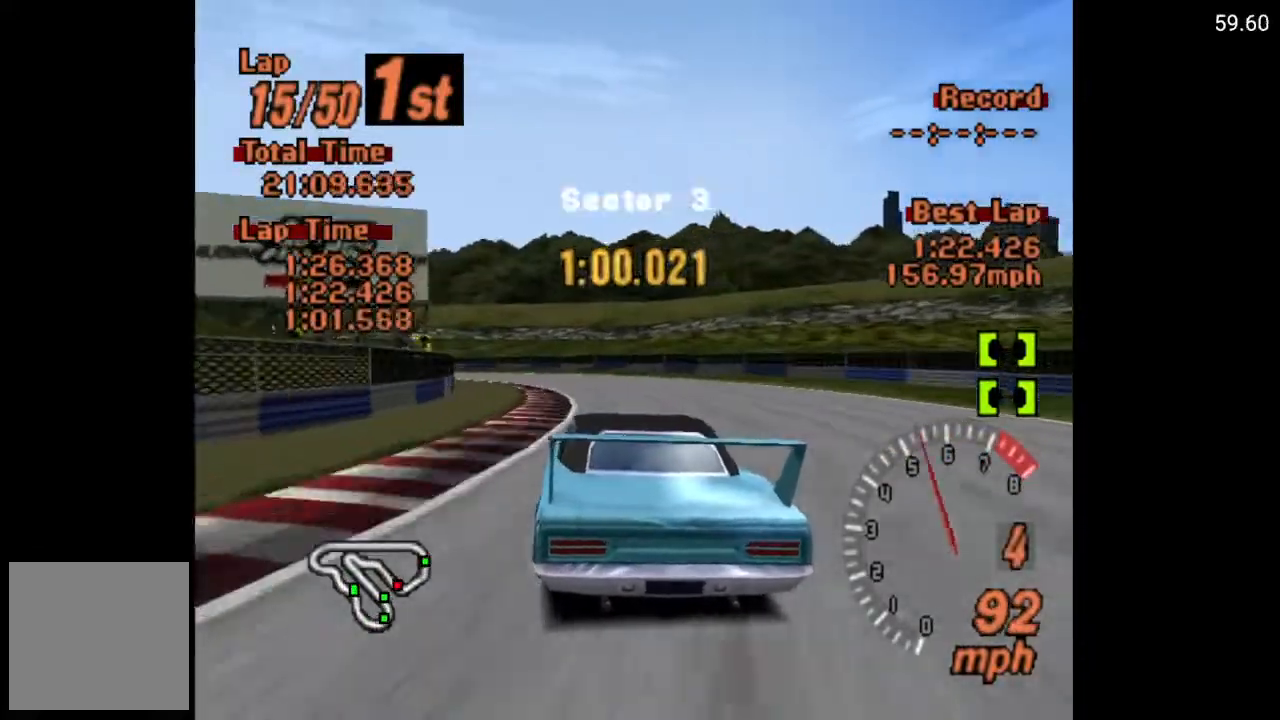
{"buttons": ["A", "DPAD_LEFT"], "left_stick": "center", "right_stick": "center", "events": [[350, "A", "up"], [483, "A", "down"]]}
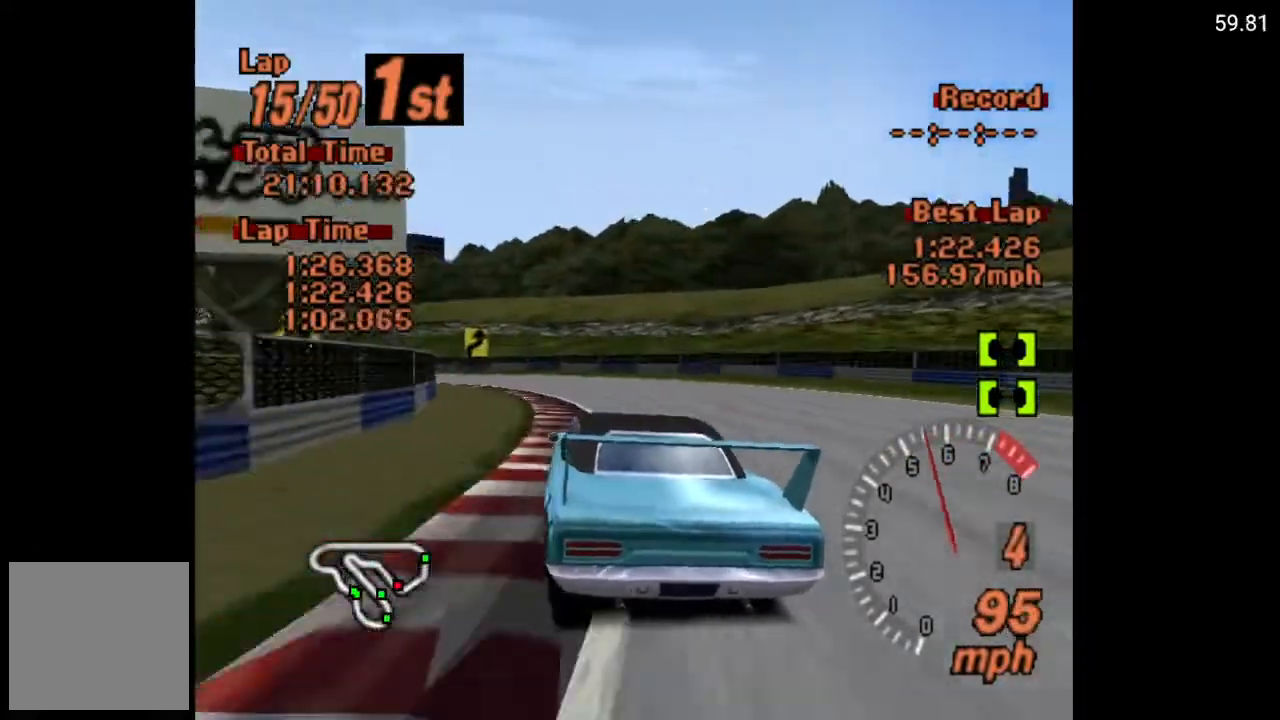
{"buttons": ["DPAD_LEFT"], "left_stick": "center", "right_stick": "center", "events": [[450, "A", "up"]]}
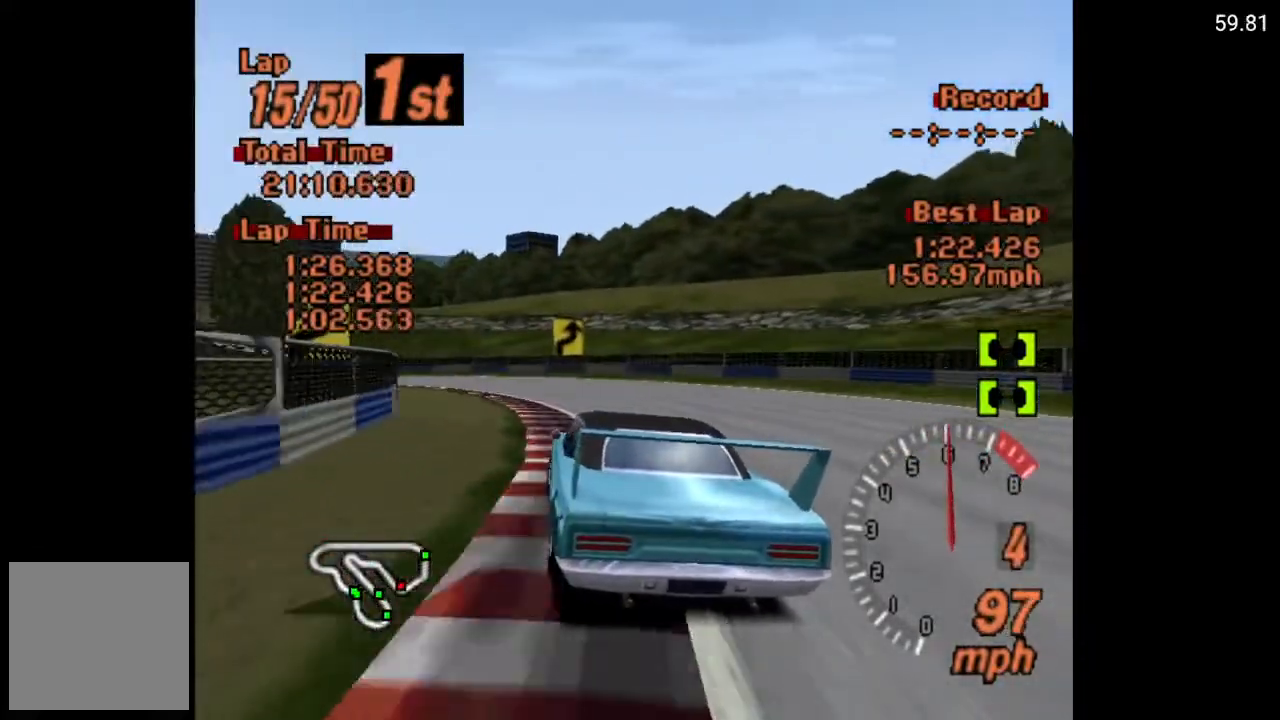
{"buttons": ["DPAD_LEFT"], "left_stick": "center", "right_stick": "center", "events": []}
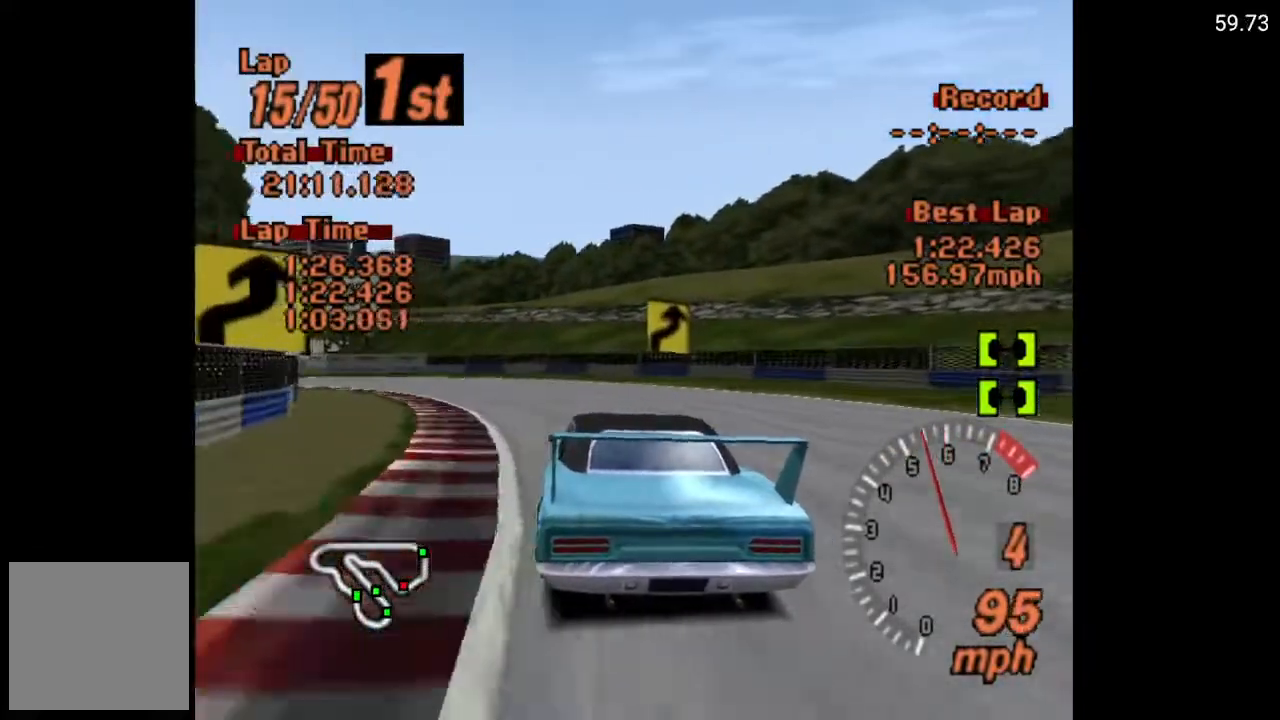
{"buttons": ["DPAD_LEFT"], "left_stick": "center", "right_stick": "center", "events": []}
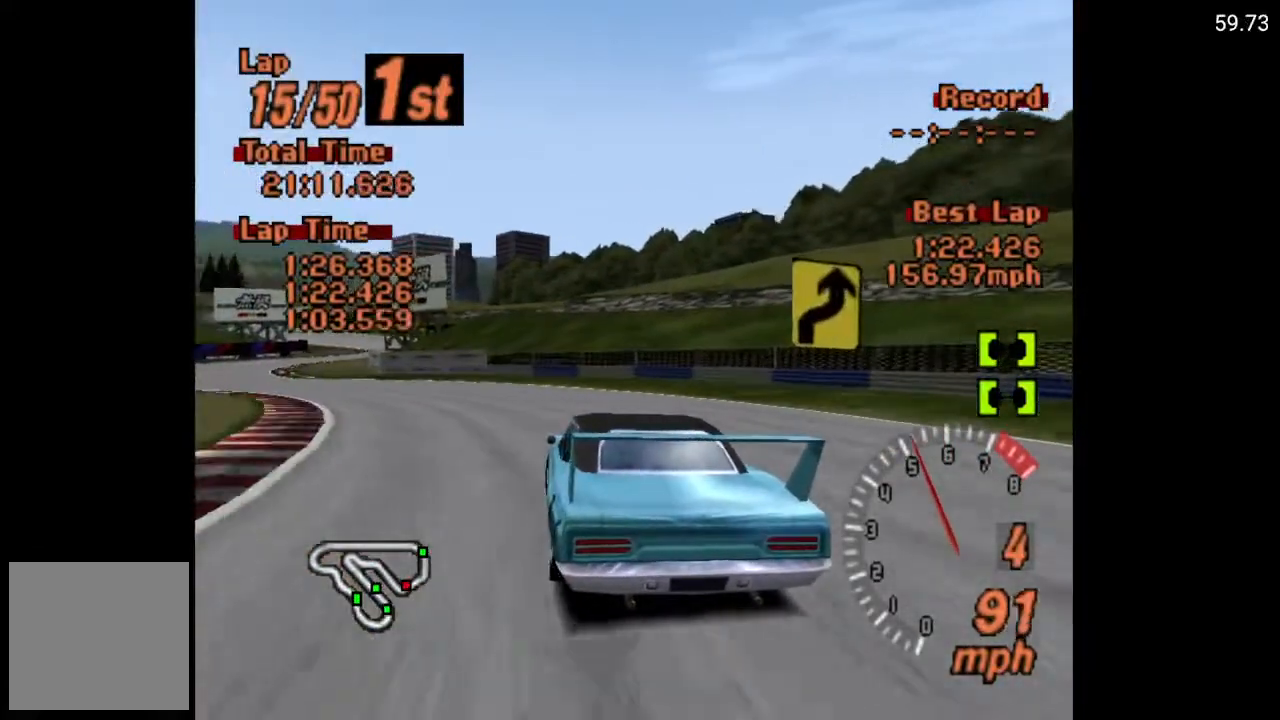
{"buttons": ["DPAD_LEFT"], "left_stick": "center", "right_stick": "center", "events": []}
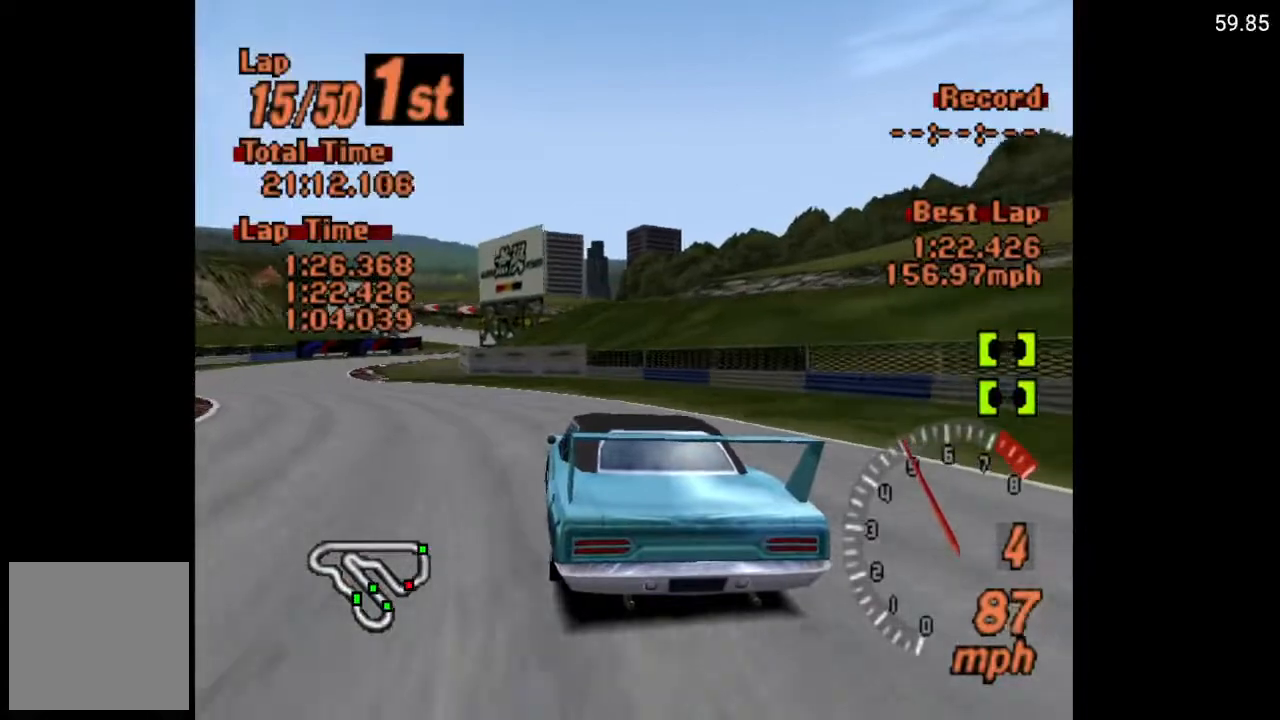
{"buttons": ["DPAD_LEFT"], "left_stick": "center", "right_stick": "center", "events": []}
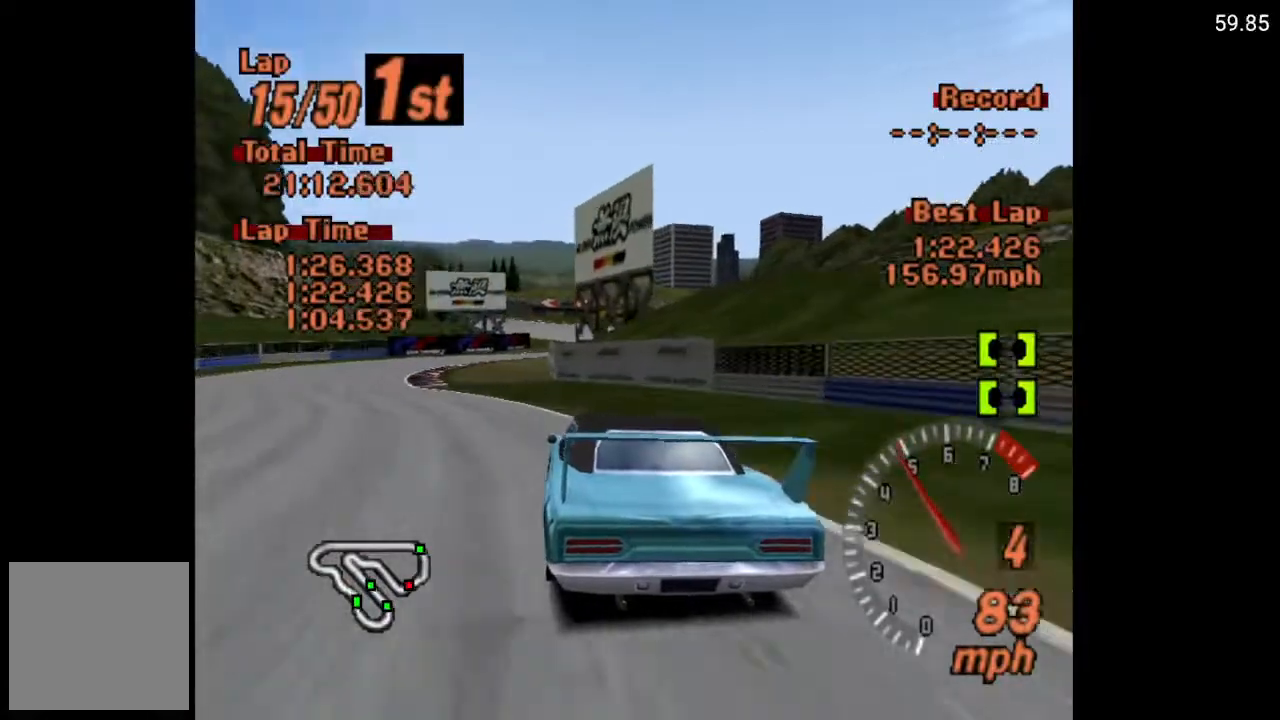
{"buttons": ["DPAD_RIGHT"], "left_stick": "center", "right_stick": "center", "events": [[100, "DPAD_LEFT", "up"], [200, "DPAD_LEFT", "down"], [317, "DPAD_LEFT", "up"], [450, "DPAD_RIGHT", "down"]]}
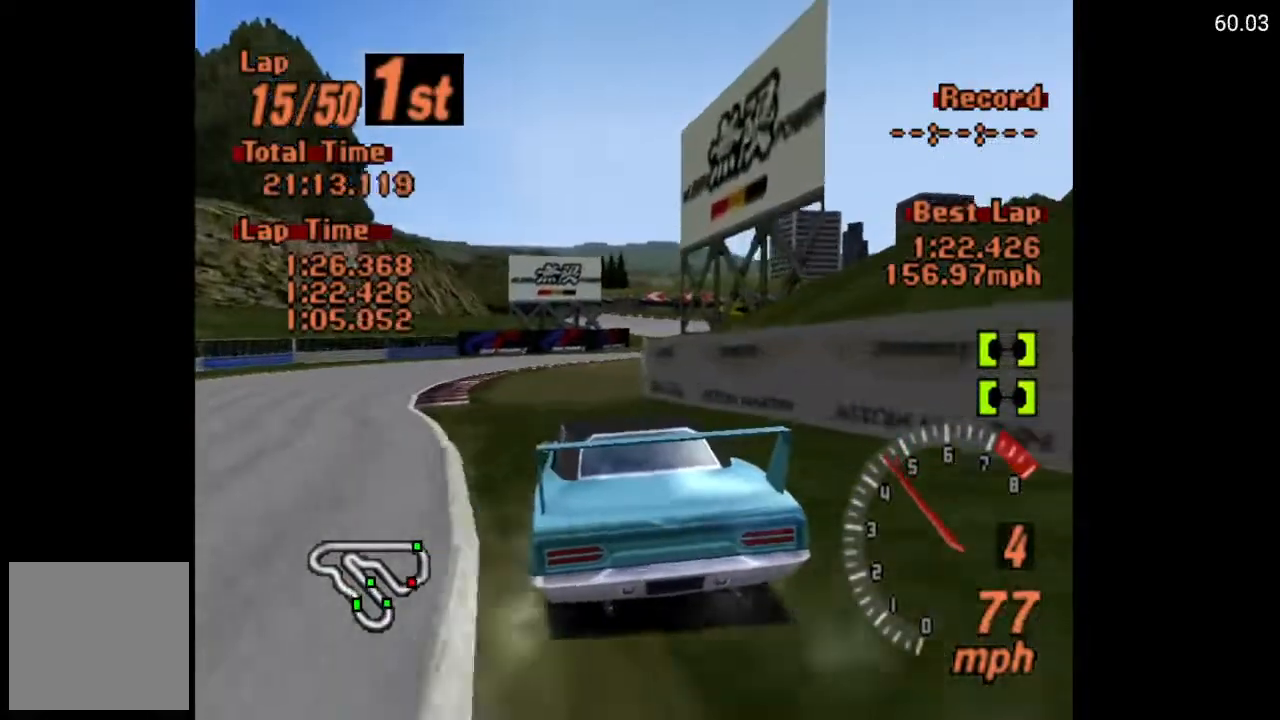
{"buttons": ["A"], "left_stick": "center", "right_stick": "center", "events": [[117, "DPAD_RIGHT", "up"], [317, "A", "down"]]}
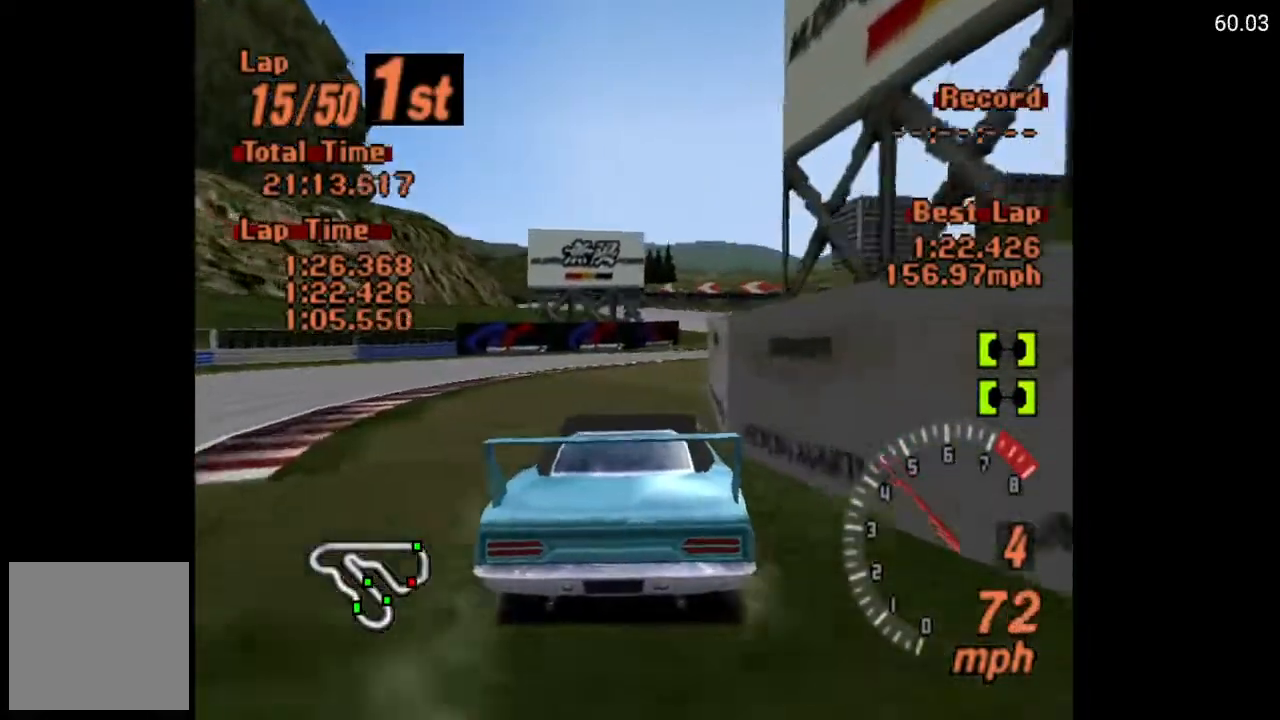
{"buttons": ["A"], "left_stick": "center", "right_stick": "center", "events": [[133, "DPAD_RIGHT", "down"], [333, "DPAD_RIGHT", "up"]]}
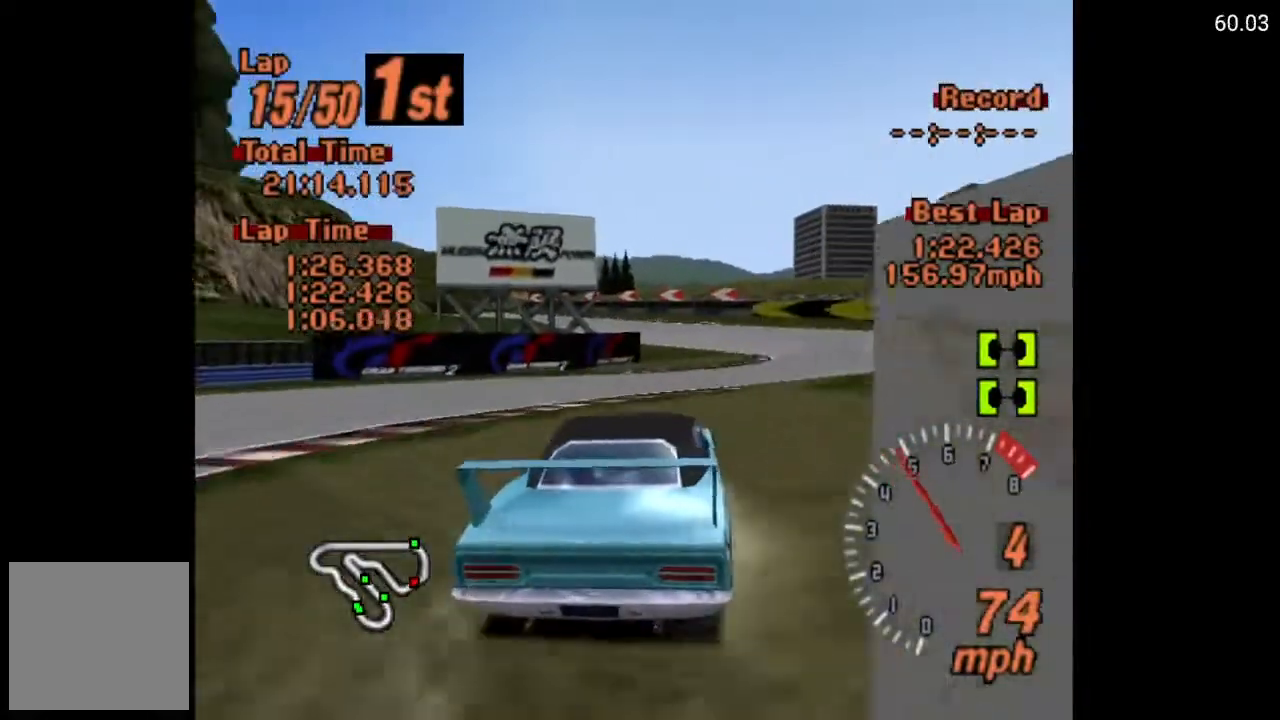
{"buttons": ["A"], "left_stick": "center", "right_stick": "center", "events": [[250, "DPAD_LEFT", "down"], [367, "DPAD_LEFT", "up"]]}
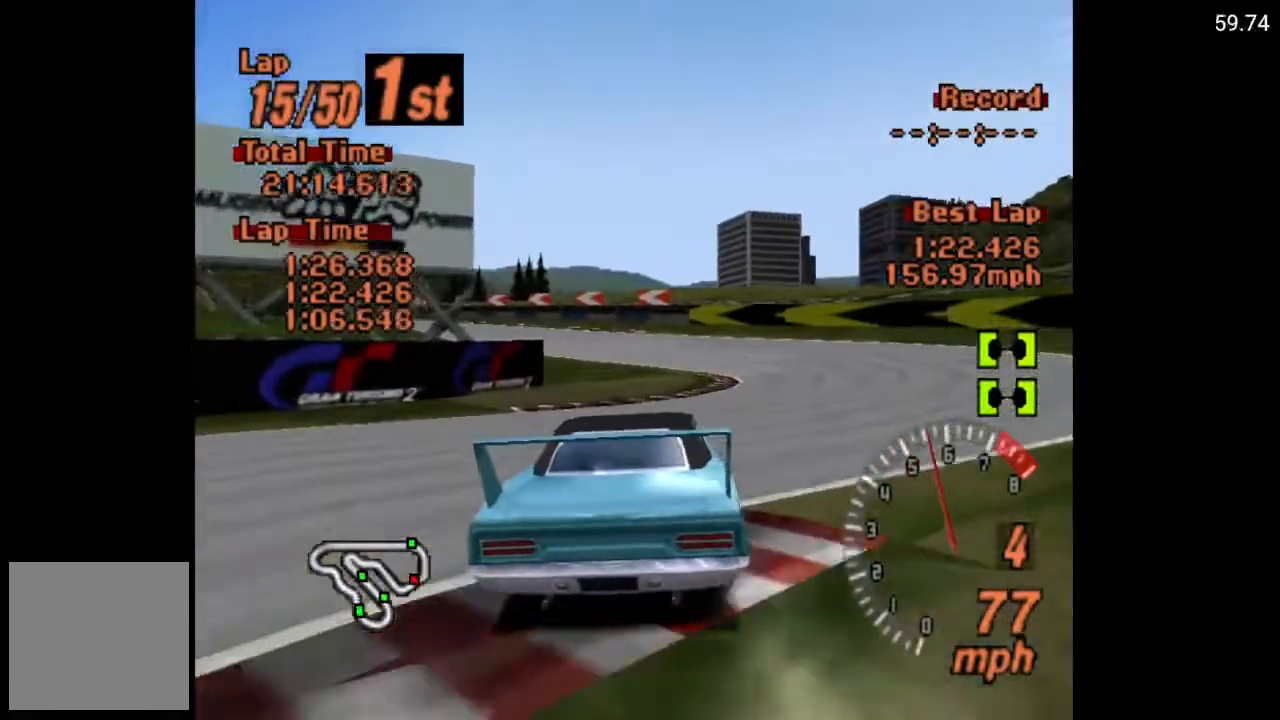
{"buttons": ["A", "DPAD_LEFT"], "left_stick": "center", "right_stick": "center", "events": [[50, "DPAD_LEFT", "down"], [267, "DPAD_LEFT", "up"], [467, "DPAD_LEFT", "down"]]}
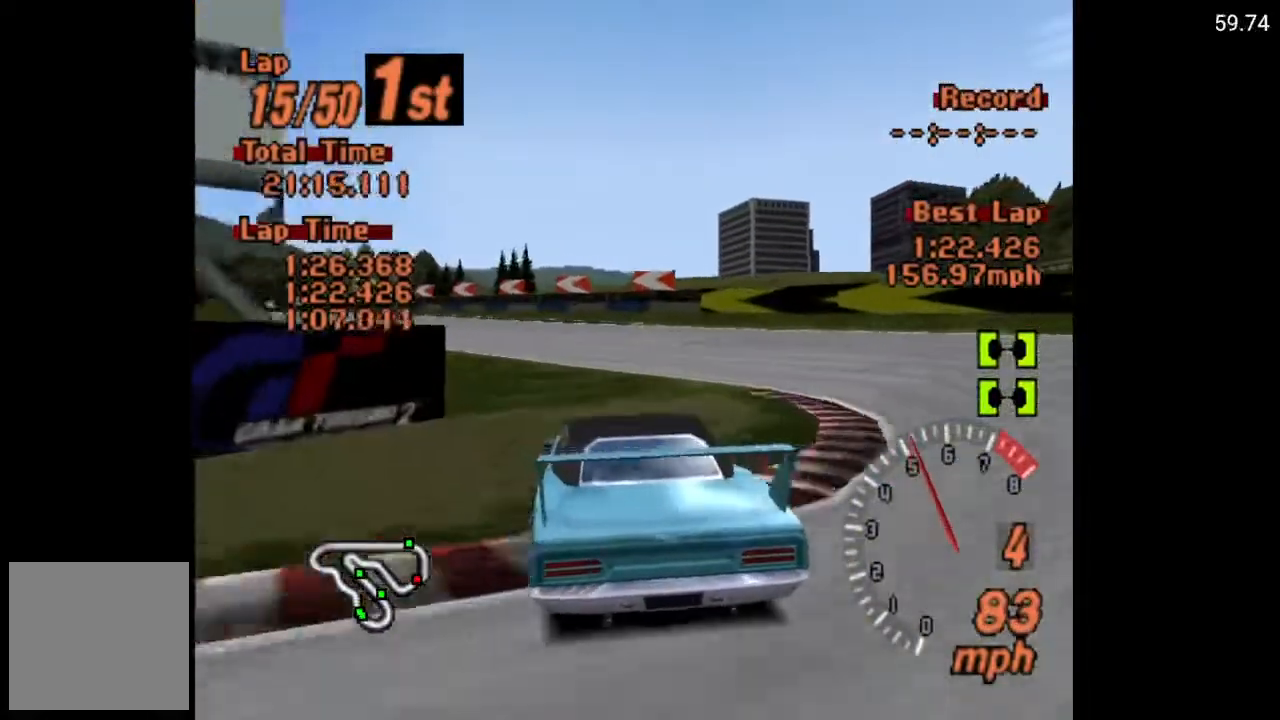
{"buttons": ["A", "DPAD_LEFT"], "left_stick": "center", "right_stick": "center", "events": [[200, "DPAD_LEFT", "up"], [217, "DPAD_LEFT", "down"]]}
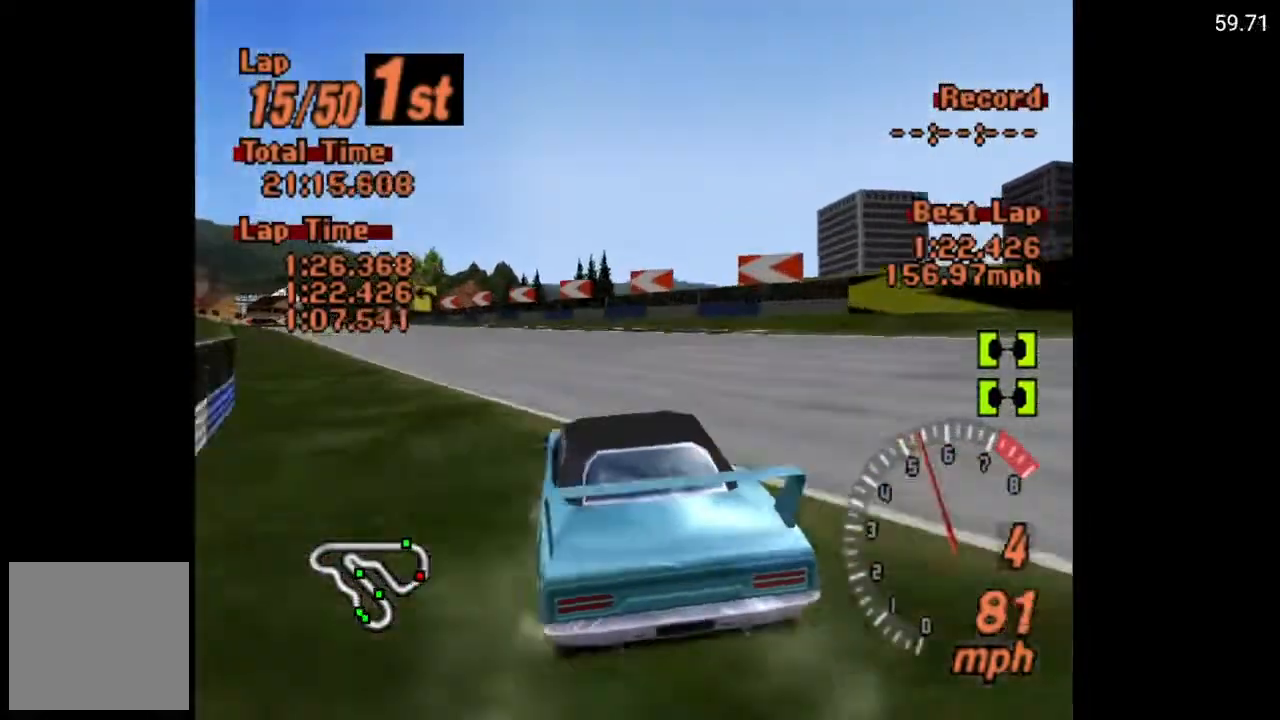
{"buttons": ["A"], "left_stick": "center", "right_stick": "center", "events": [[17, "DPAD_LEFT", "up"], [50, "DPAD_LEFT", "down"], [167, "DPAD_LEFT", "up"]]}
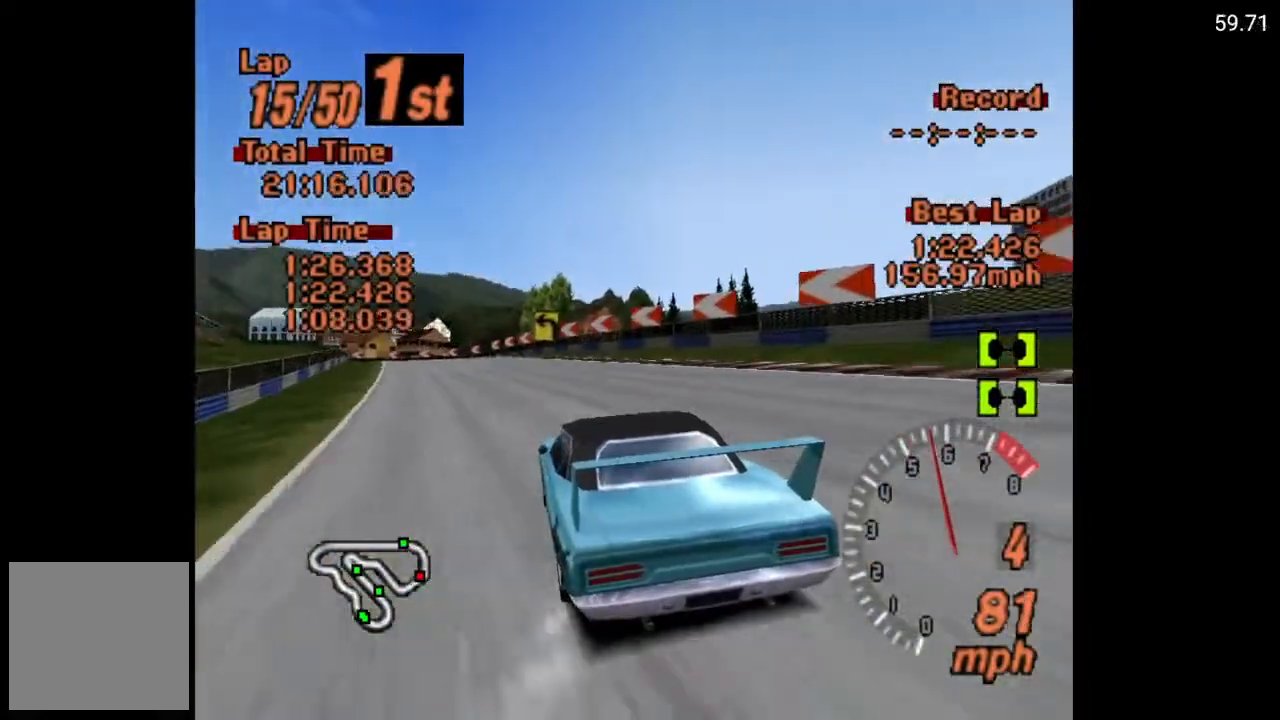
{"buttons": ["A"], "left_stick": "center", "right_stick": "center", "events": [[283, "DPAD_RIGHT", "down"], [383, "DPAD_RIGHT", "up"]]}
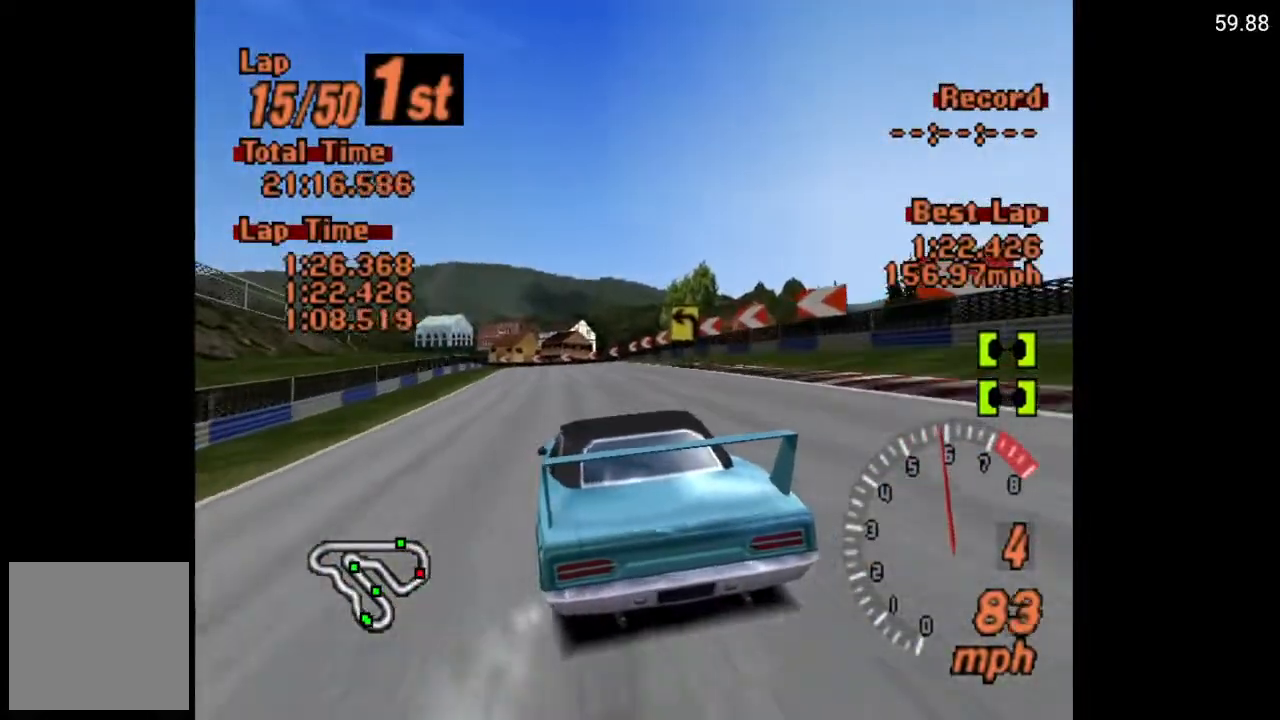
{"buttons": ["A"], "left_stick": "center", "right_stick": "center", "events": [[200, "DPAD_RIGHT", "down"], [300, "DPAD_RIGHT", "up"]]}
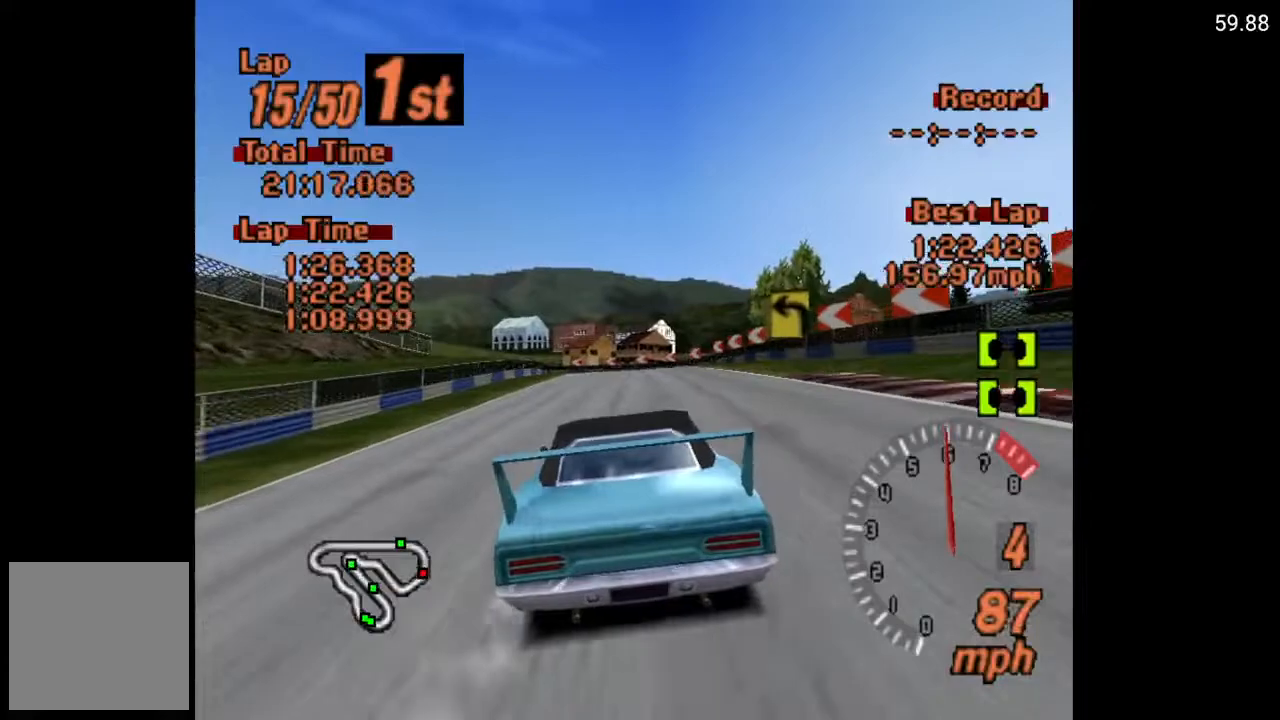
{"buttons": ["A"], "left_stick": "center", "right_stick": "center", "events": []}
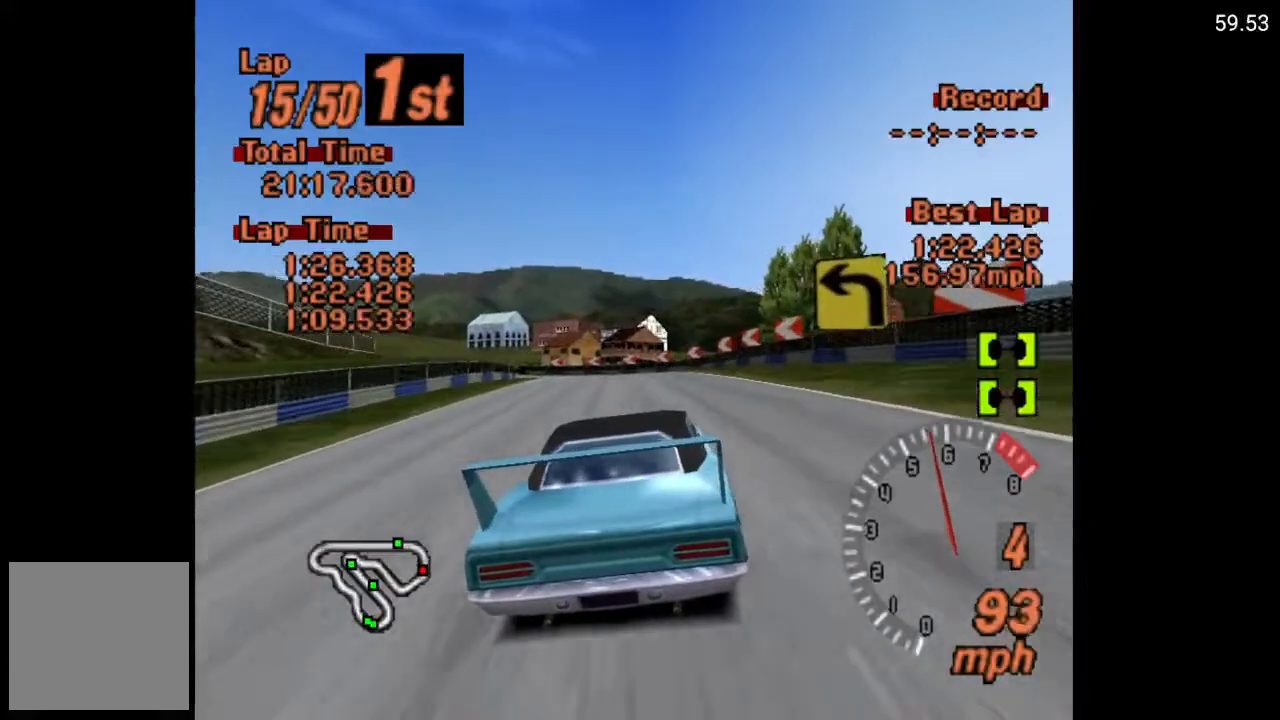
{"buttons": ["A"], "left_stick": "center", "right_stick": "center", "events": [[417, "DPAD_LEFT", "down"], [500, "DPAD_LEFT", "up"]]}
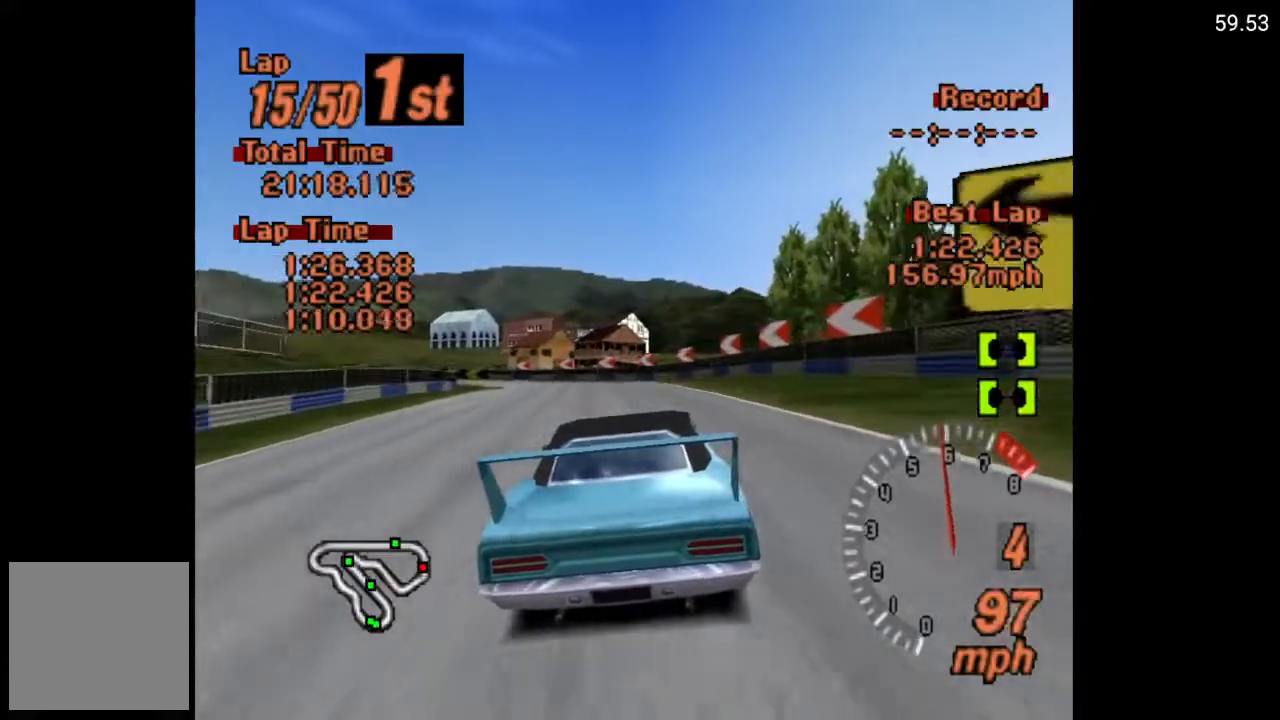
{"buttons": ["DPAD_LEFT"], "left_stick": "center", "right_stick": "center", "events": [[300, "DPAD_LEFT", "down"], [417, "A", "up"]]}
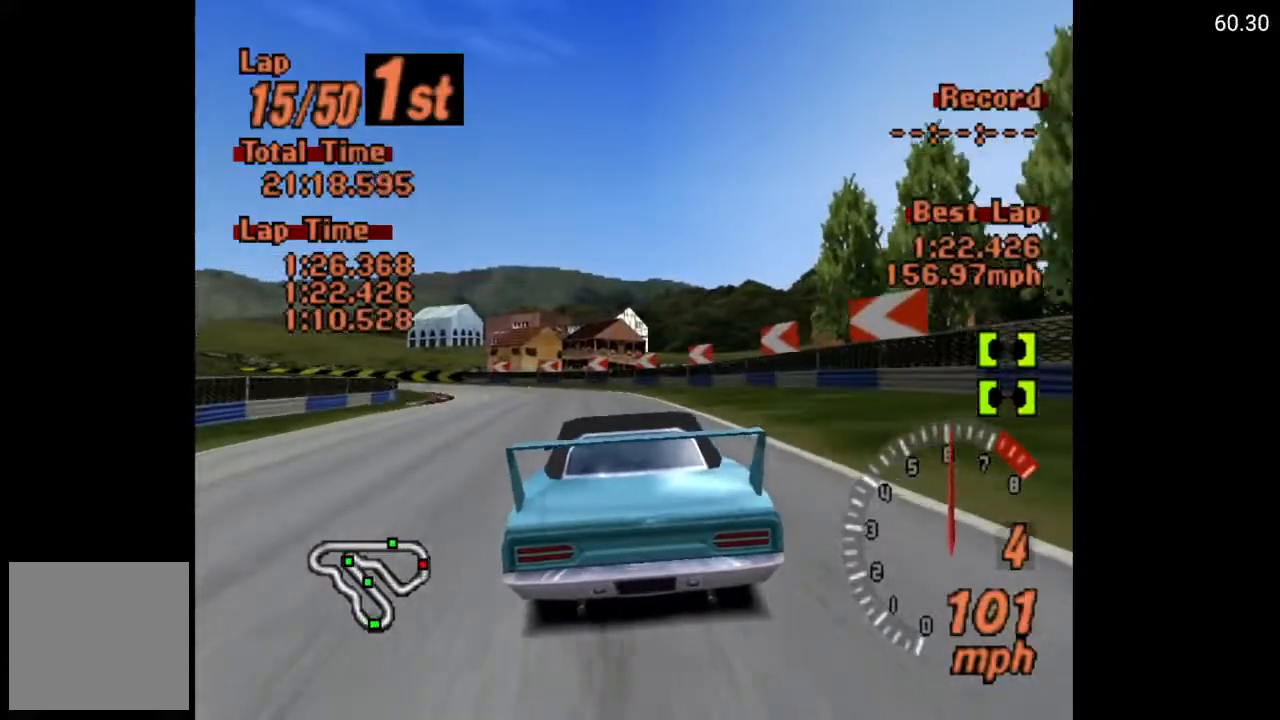
{"buttons": [], "left_stick": "center", "right_stick": "center", "events": [[350, "DPAD_LEFT", "up"]]}